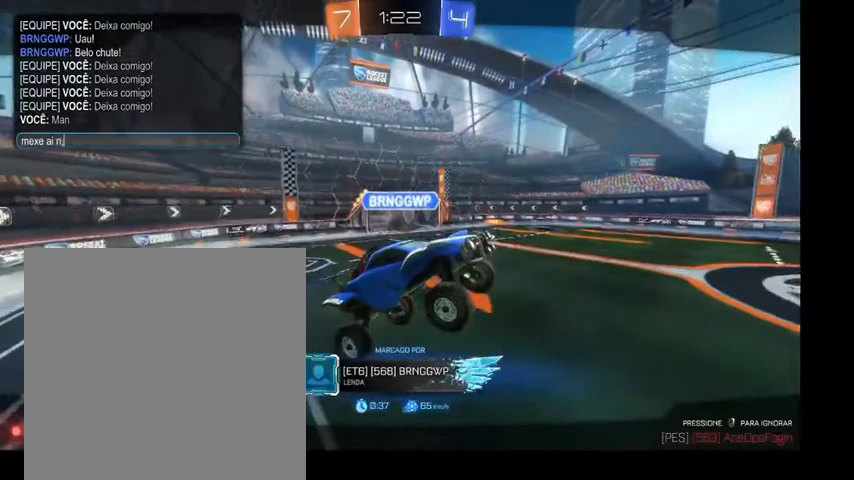
Gameplay with a controller (Xbox layout); each line is a JSON object with the inputs held at the frame after it. "events" lists button and stick changes between this image and that frame as [ms after this image, input, new state], when the widget could be followed in between. Not read: L3.
{"buttons": [], "left_stick": "center", "right_stick": "center", "events": []}
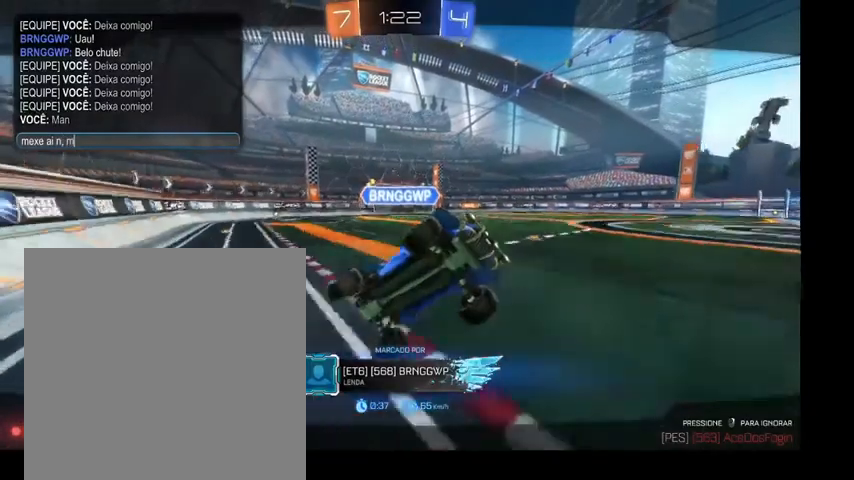
{"buttons": [], "left_stick": "center", "right_stick": "center", "events": []}
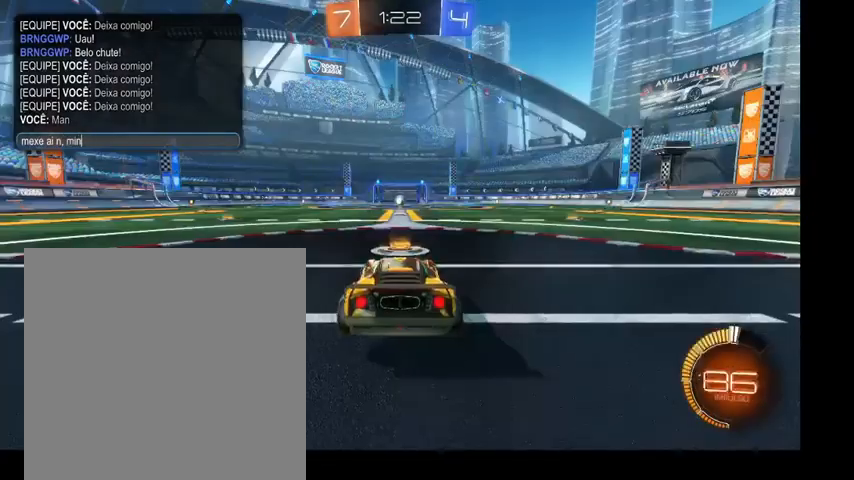
{"buttons": [], "left_stick": "center", "right_stick": "center", "events": []}
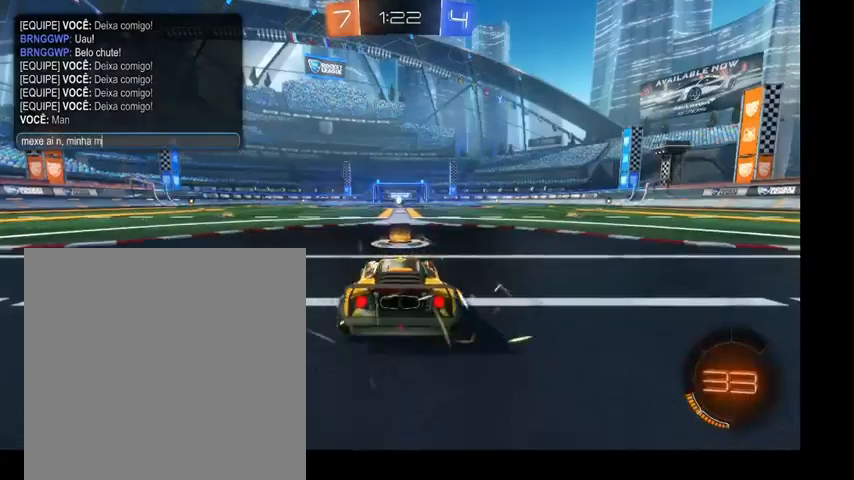
{"buttons": [], "left_stick": "center", "right_stick": "center", "events": []}
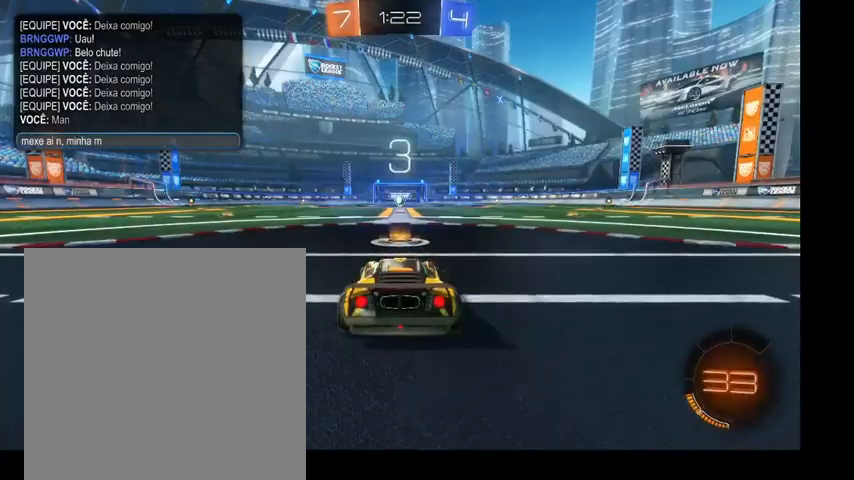
{"buttons": [], "left_stick": "center", "right_stick": "center", "events": []}
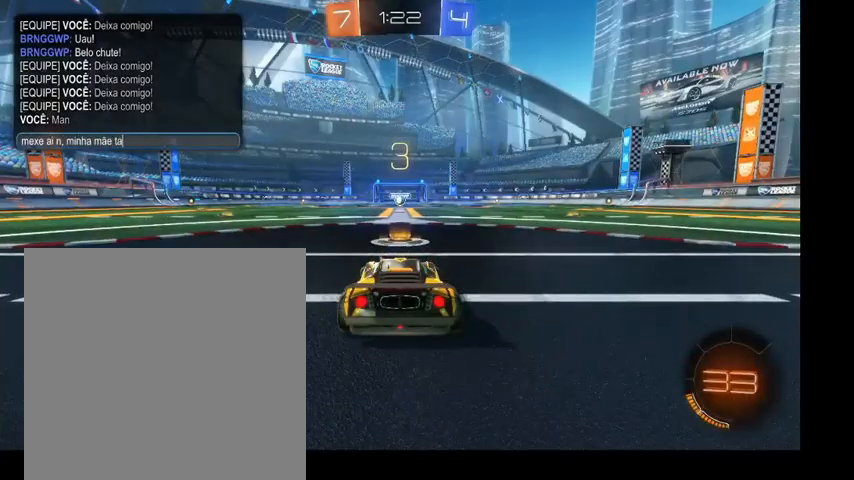
{"buttons": [], "left_stick": "center", "right_stick": "center", "events": []}
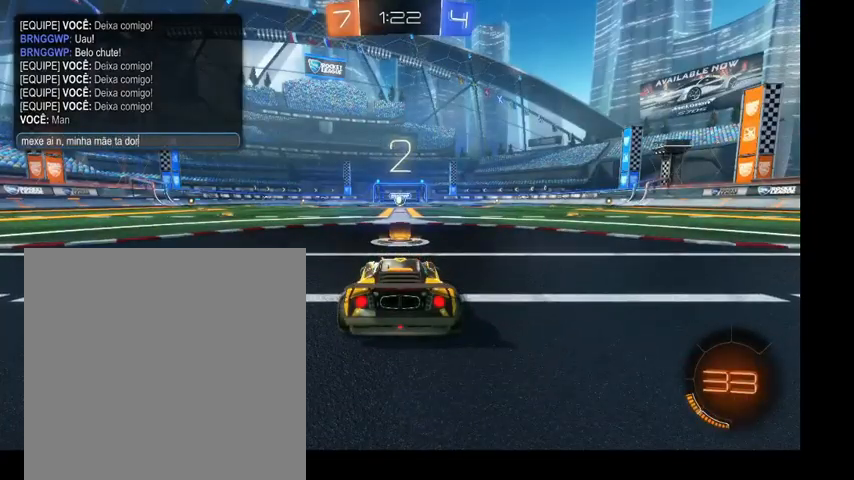
{"buttons": [], "left_stick": "center", "right_stick": "center", "events": []}
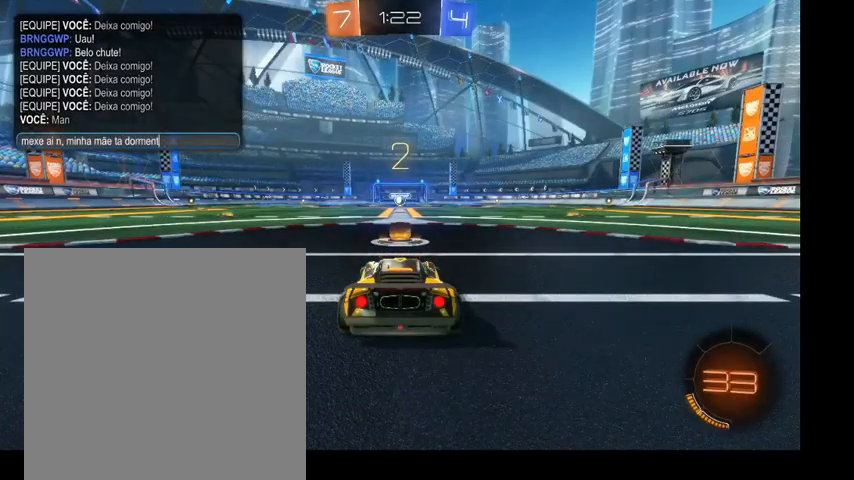
{"buttons": [], "left_stick": "center", "right_stick": "center", "events": []}
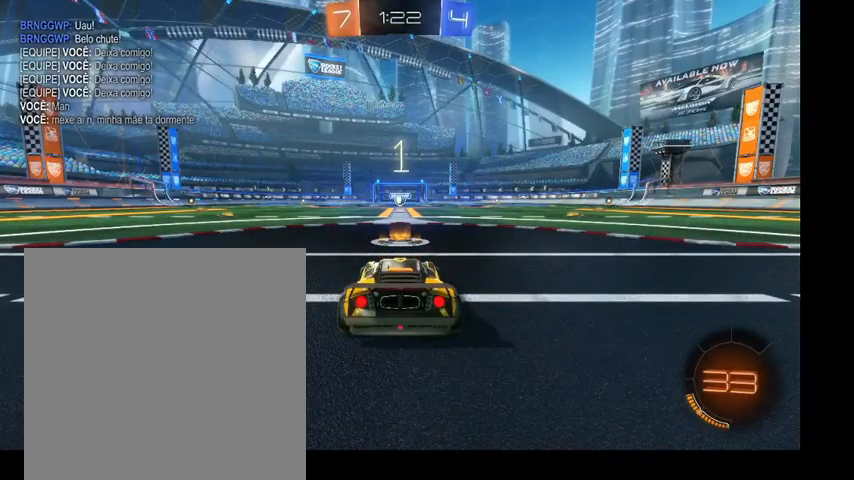
{"buttons": [], "left_stick": "center", "right_stick": "center", "events": []}
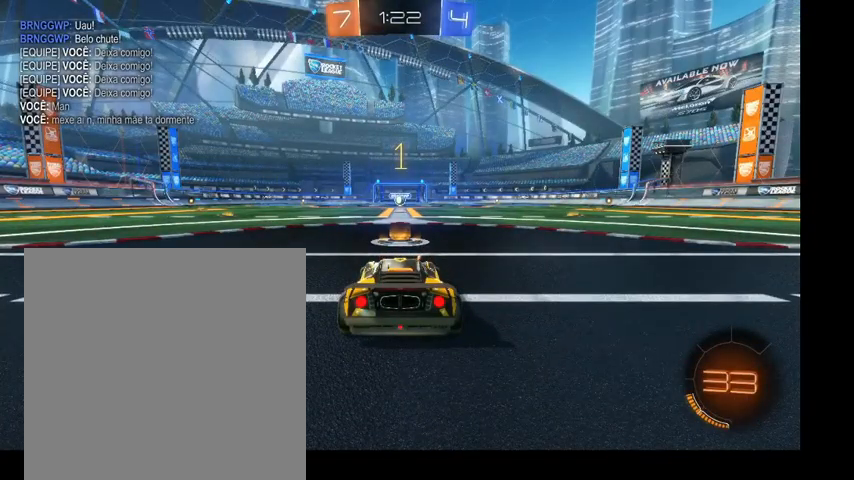
{"buttons": [], "left_stick": "center", "right_stick": "up-right", "events": [[400, "right_stick", "up-right"]]}
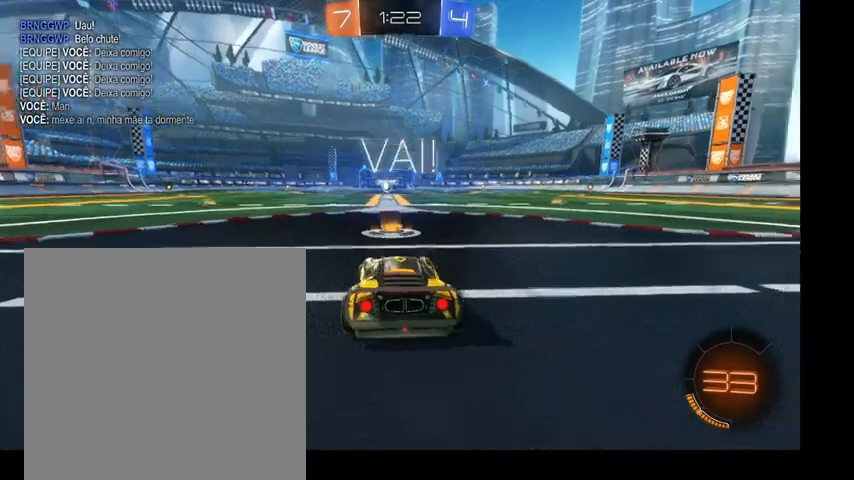
{"buttons": [], "left_stick": "center", "right_stick": "center", "events": [[133, "right_stick", "center"]]}
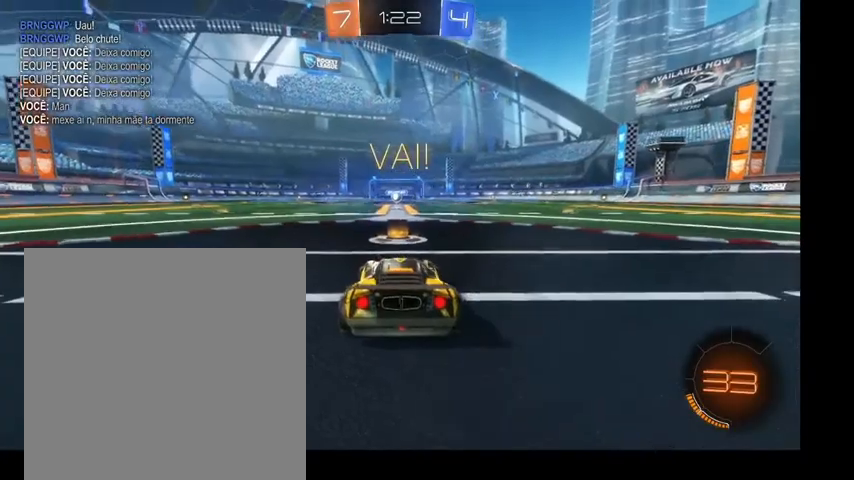
{"buttons": ["Y"], "left_stick": "center", "right_stick": "center", "events": [[433, "Y", "down"]]}
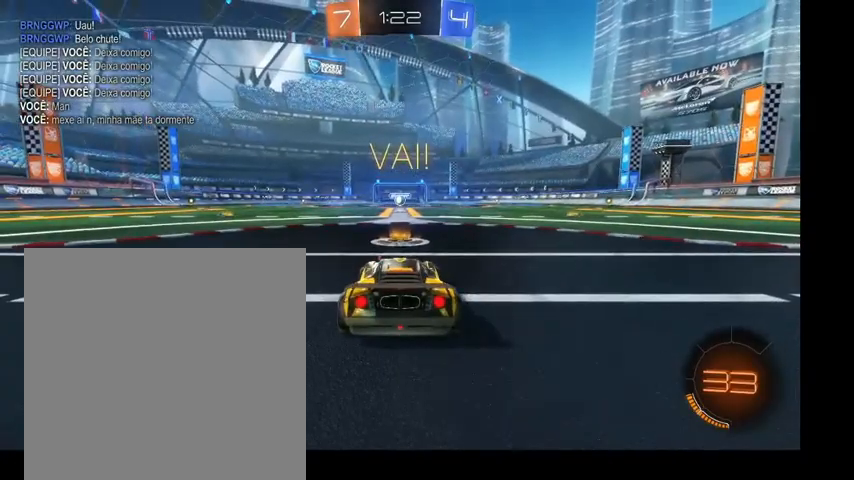
{"buttons": [], "left_stick": "up", "right_stick": "center", "events": [[67, "Y", "up"], [333, "left_stick", "down"], [433, "left_stick", "up"]]}
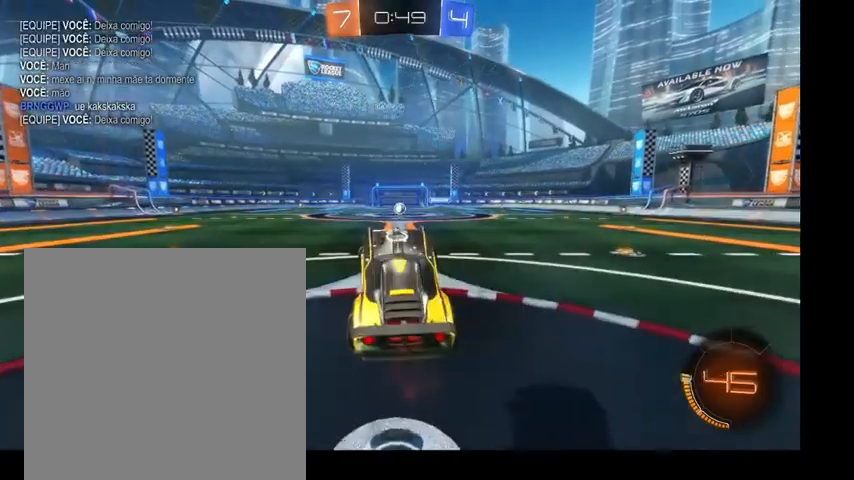
{"buttons": [], "left_stick": "up-right", "right_stick": "center", "events": [[100, "left_stick", "left"], [167, "left_stick", "center"], [433, "left_stick", "up-right"]]}
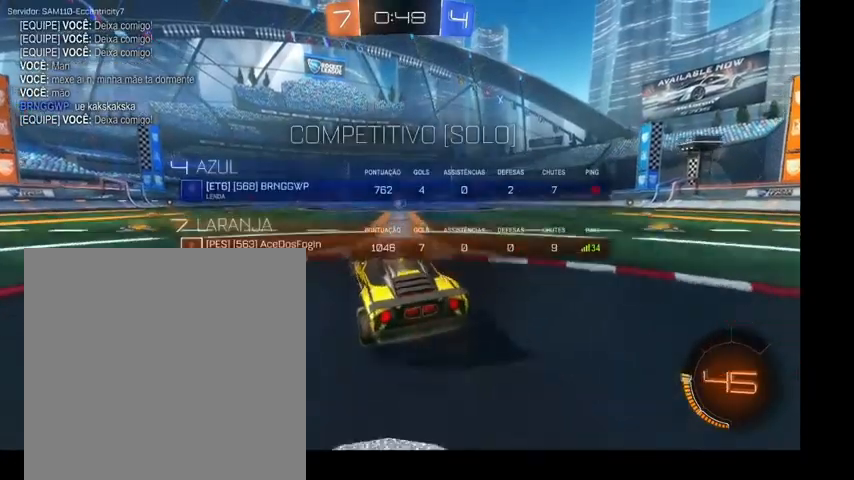
{"buttons": [], "left_stick": "up", "right_stick": "center", "events": [[200, "left_stick", "up"]]}
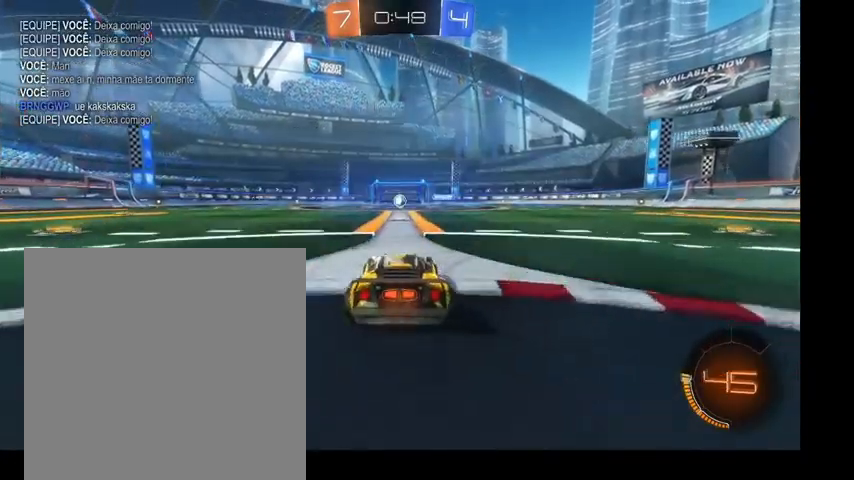
{"buttons": ["A"], "left_stick": "up", "right_stick": "center", "events": [[300, "A", "down"], [367, "A", "up"], [400, "A", "down"]]}
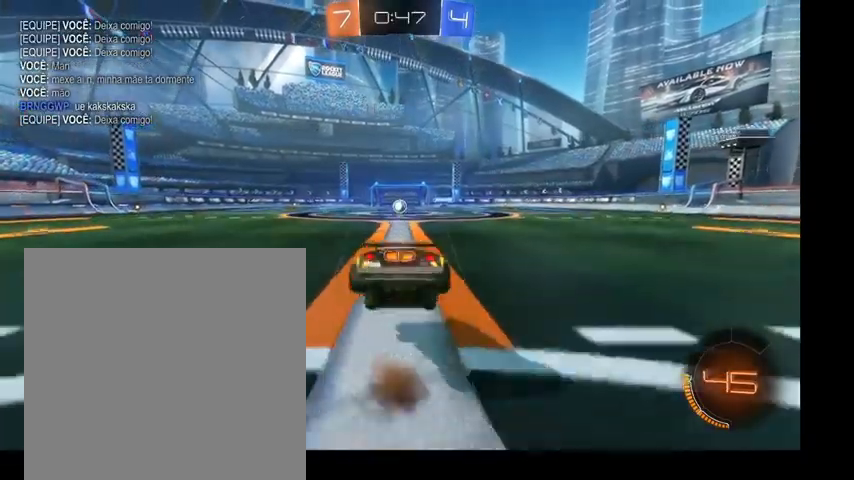
{"buttons": [], "left_stick": "center", "right_stick": "center", "events": [[33, "A", "up"], [133, "left_stick", "center"]]}
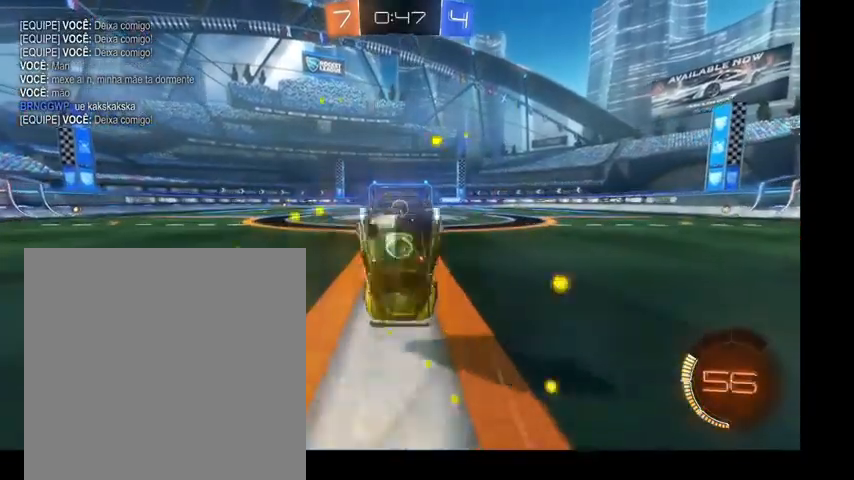
{"buttons": [], "left_stick": "up-left", "right_stick": "center", "events": [[467, "left_stick", "up-left"]]}
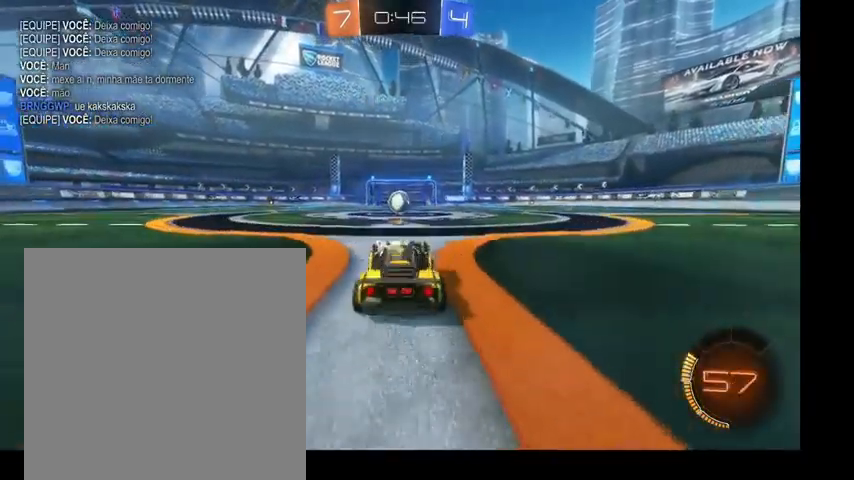
{"buttons": [], "left_stick": "up", "right_stick": "center", "events": [[67, "left_stick", "up"]]}
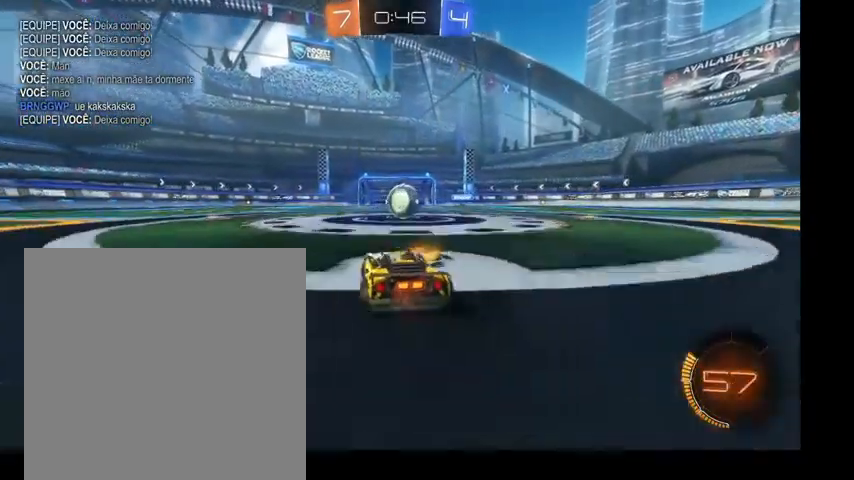
{"buttons": [], "left_stick": "up-right", "right_stick": "center", "events": [[400, "left_stick", "up-right"]]}
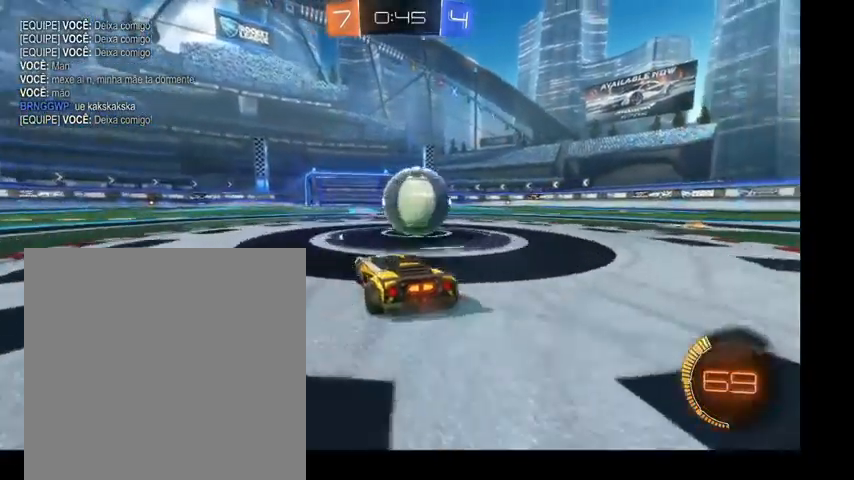
{"buttons": [], "left_stick": "up-right", "right_stick": "center", "events": [[33, "A", "down"], [100, "A", "up"], [167, "A", "down"], [300, "A", "up"]]}
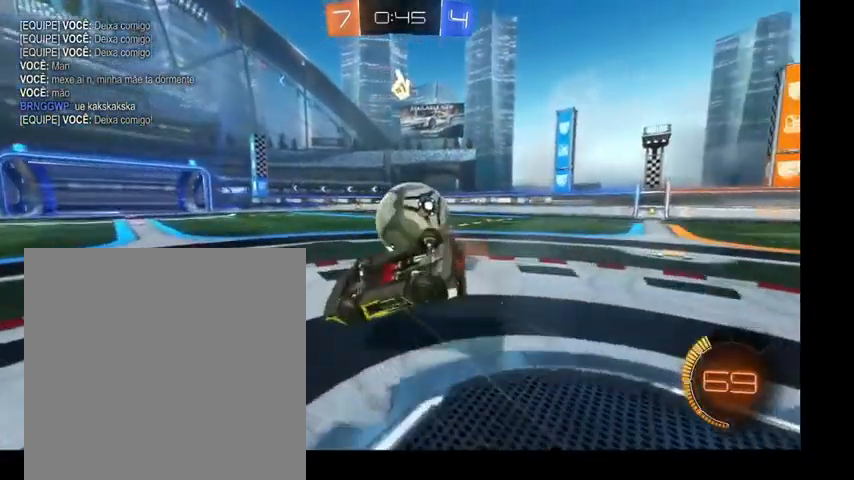
{"buttons": [], "left_stick": "up-right", "right_stick": "center", "events": [[233, "Y", "down"], [267, "R1", "down"], [300, "left_stick", "right"], [367, "R1", "up"], [400, "Y", "up"], [500, "left_stick", "up-right"]]}
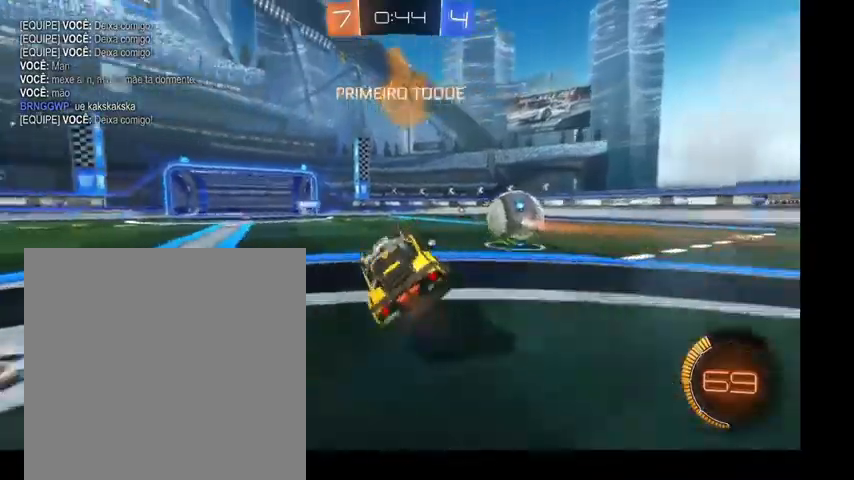
{"buttons": ["B"], "left_stick": "up-right", "right_stick": "center", "events": [[333, "B", "down"]]}
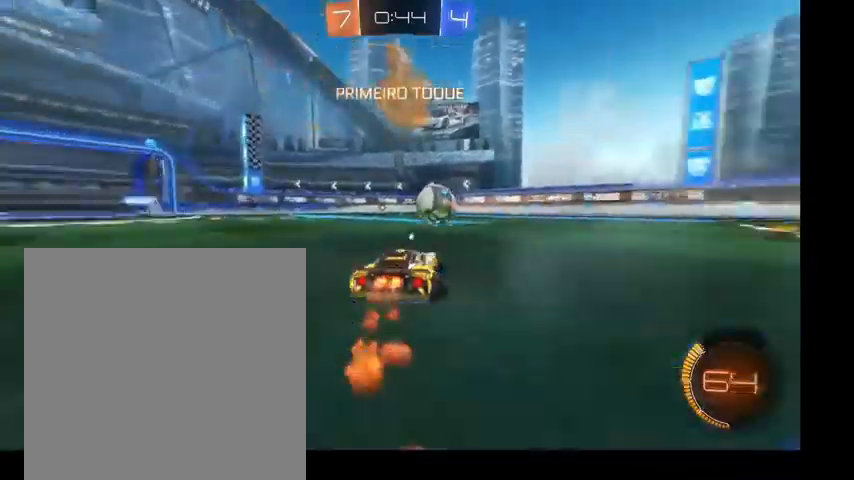
{"buttons": ["B"], "left_stick": "up", "right_stick": "center", "events": [[400, "left_stick", "up"]]}
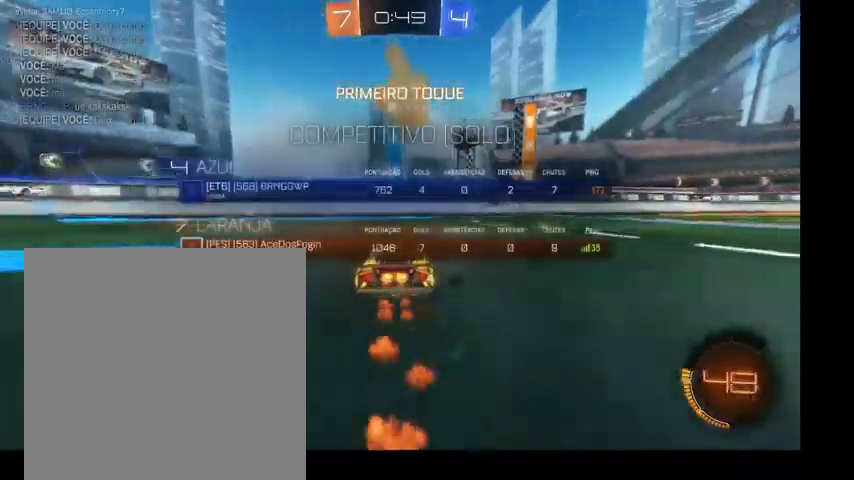
{"buttons": ["B"], "left_stick": "up-right", "right_stick": "center", "events": [[167, "left_stick", "up-right"]]}
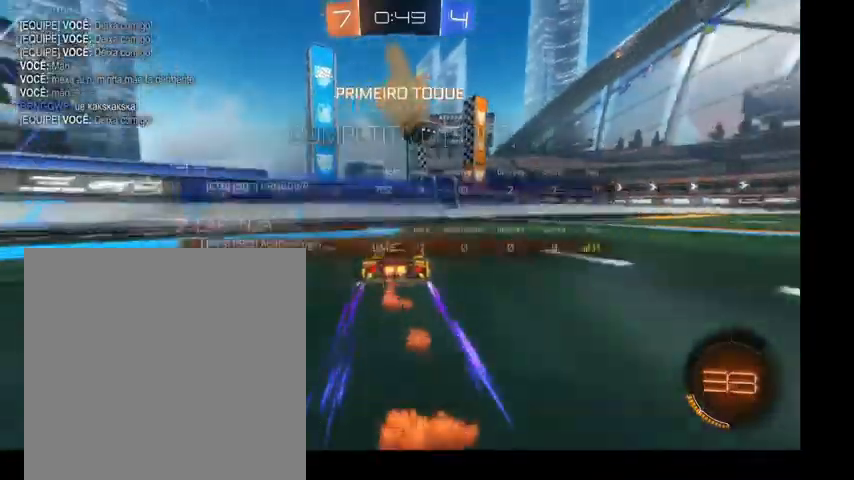
{"buttons": [], "left_stick": "up-right", "right_stick": "center", "events": [[233, "B", "up"]]}
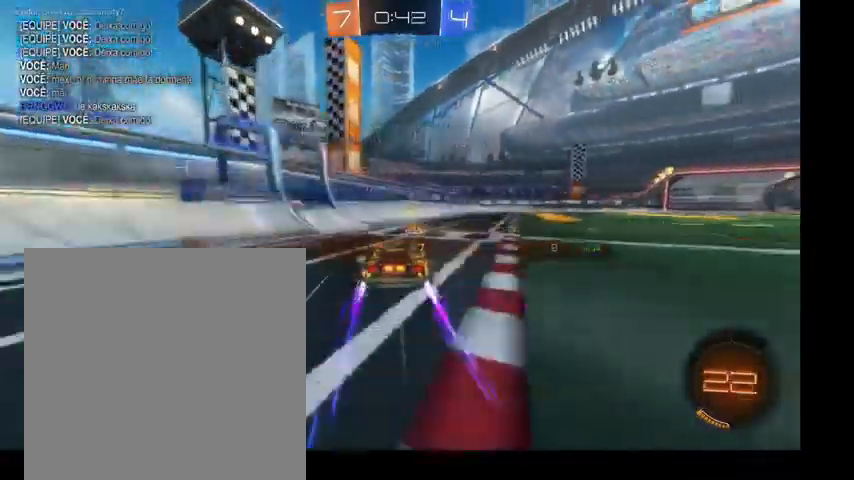
{"buttons": [], "left_stick": "up-right", "right_stick": "center", "events": [[167, "A", "down"], [267, "A", "up"], [333, "A", "down"], [467, "A", "up"]]}
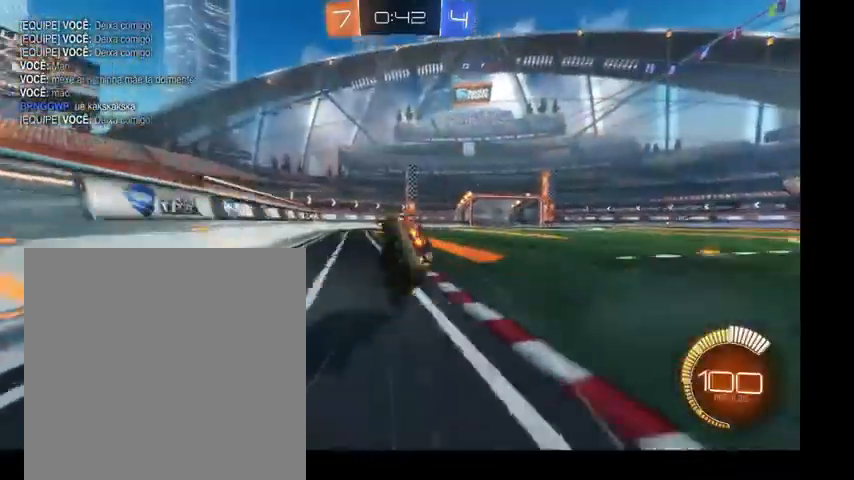
{"buttons": [], "left_stick": "center", "right_stick": "center", "events": [[33, "left_stick", "right"], [133, "left_stick", "center"], [200, "R1", "down"], [233, "Y", "down"], [400, "R1", "up"], [400, "Y", "up"]]}
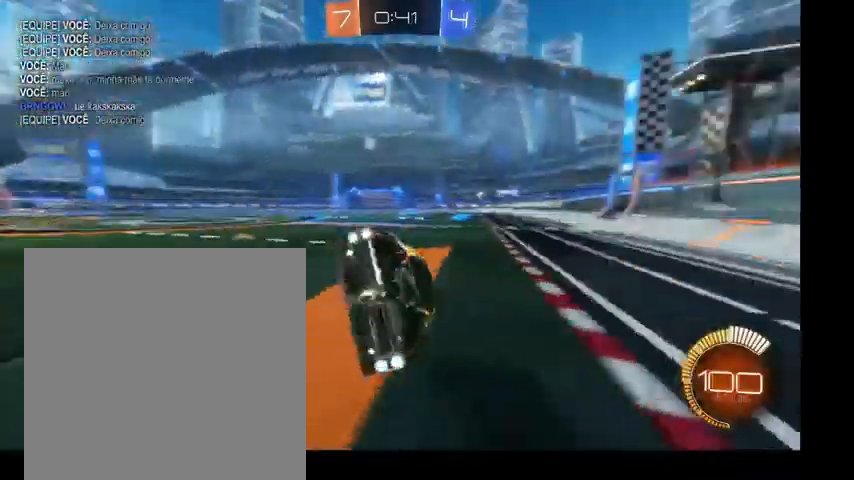
{"buttons": [], "left_stick": "left", "right_stick": "center", "events": [[33, "left_stick", "up-left"], [200, "left_stick", "center"], [267, "Y", "down"], [367, "Y", "up"], [433, "left_stick", "left"]]}